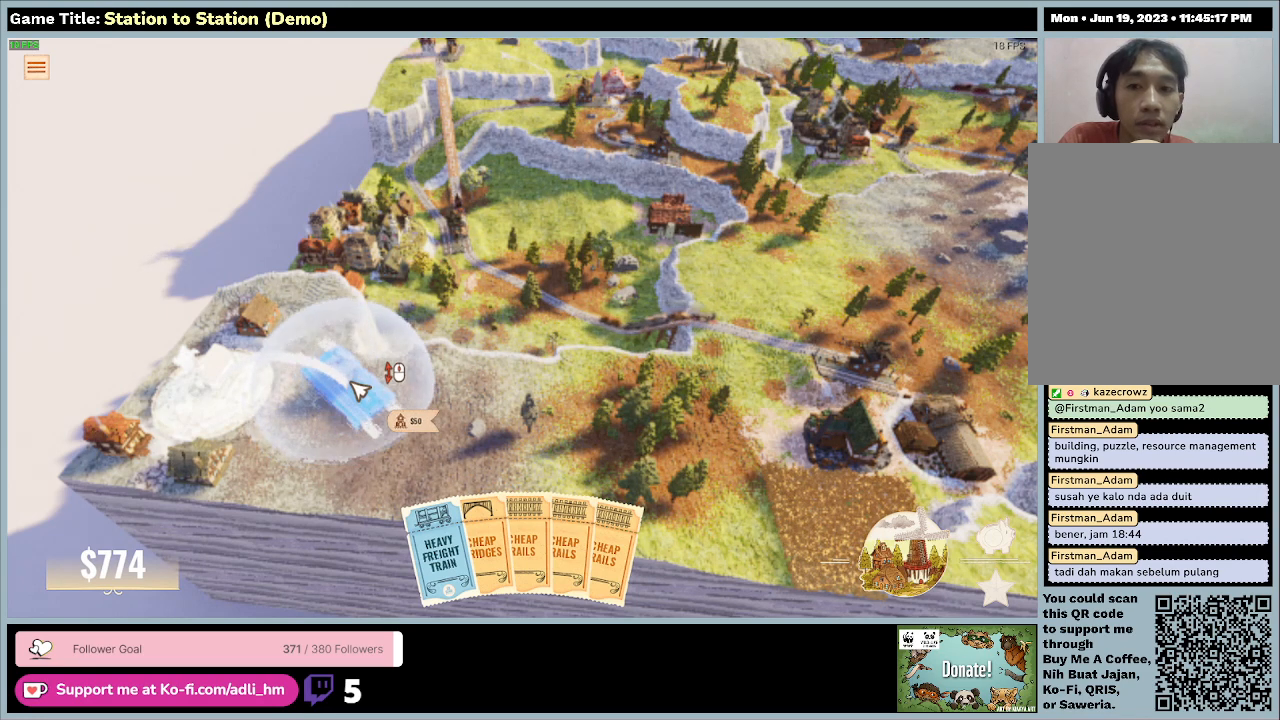
Gameplay with keyboard and mouse; each line is a JSON object with the keys and mouse buttons held at the frame after it. "events" lists presses ("down") and releases ("up") of "0", "1", "2", "3", "4", "5", "6", "7", "8", "9", "a", "alt", "b", "c", "caps_lock", "ctrl", "d", "down", "e", "escape", "f", "f1", "f2", "f3", "f4", "f5", "f6", "f7", "f8", "g", "h", "i", "j", "k", "l", "left", "m", "n", "o", "p", "q", "r", "return", "right", "s", "shift", "space", "t", "tab", "tilde", "u", "up", "v", "w", "x", "y", "z", "mouse_left", "mouse_wheel" and "mouse_right" between this image and that frame as [ms after this image, input, new state], when the widget could be followed in between. "mouse_left", "mouse_wheel", "mouse_right" = the "left", "wheel", "right" buttons of the "mouse" list. No other keys are recorded. "wheel" means that the mouse wheel is clicked or scrolled. Mouse movement is not recorded.
{"keys": [], "mouse": ["left"], "events": [[233, "mouse_left", "down"]]}
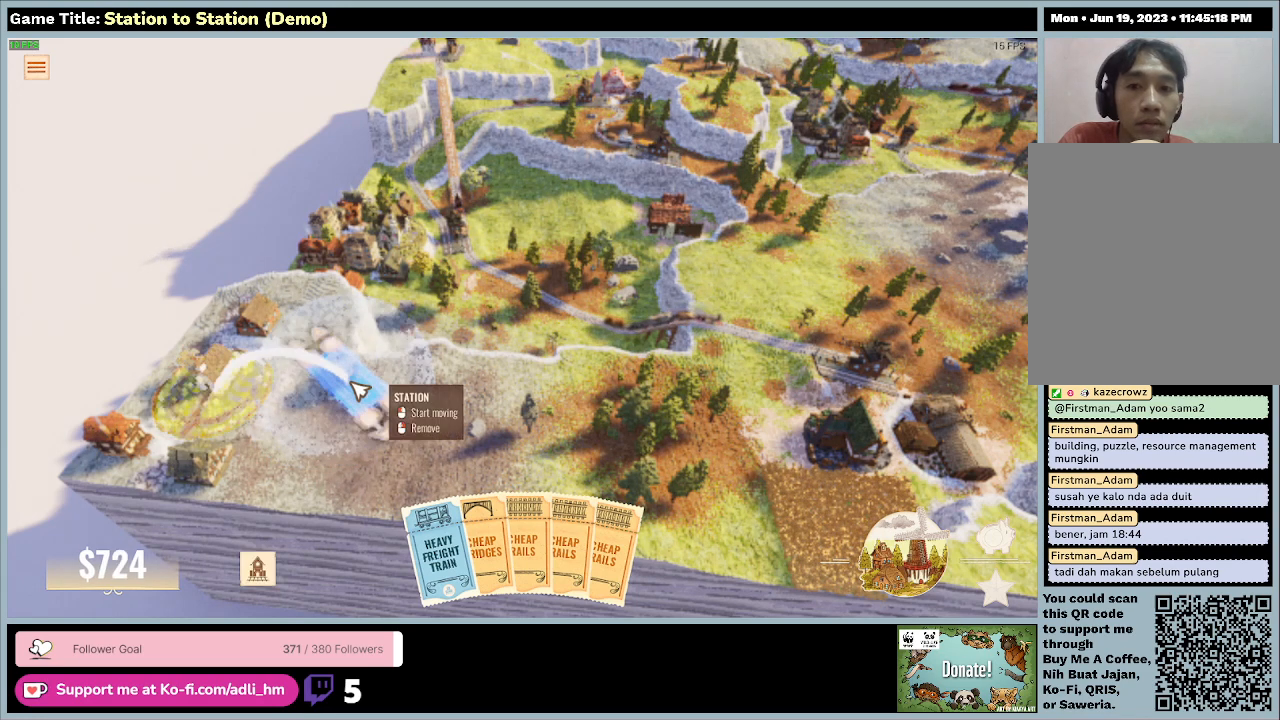
{"keys": [], "mouse": [], "events": [[200, "mouse_left", "up"]]}
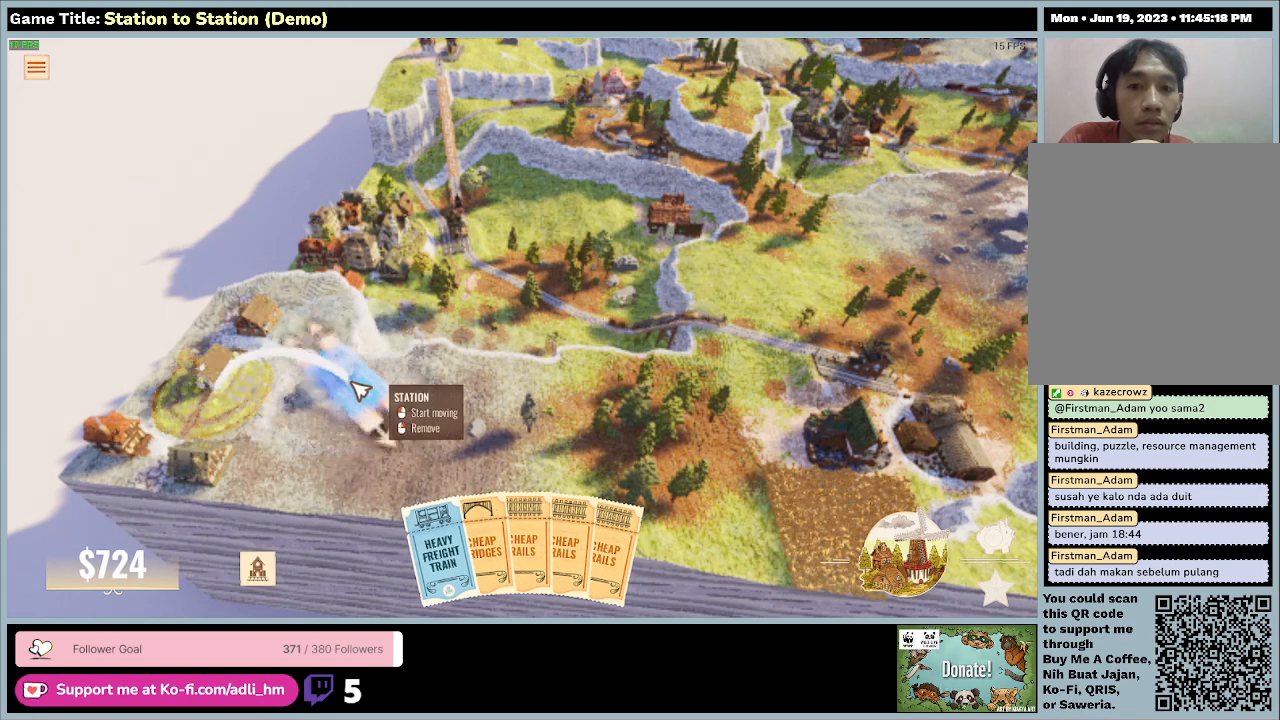
{"keys": [], "mouse": [], "events": []}
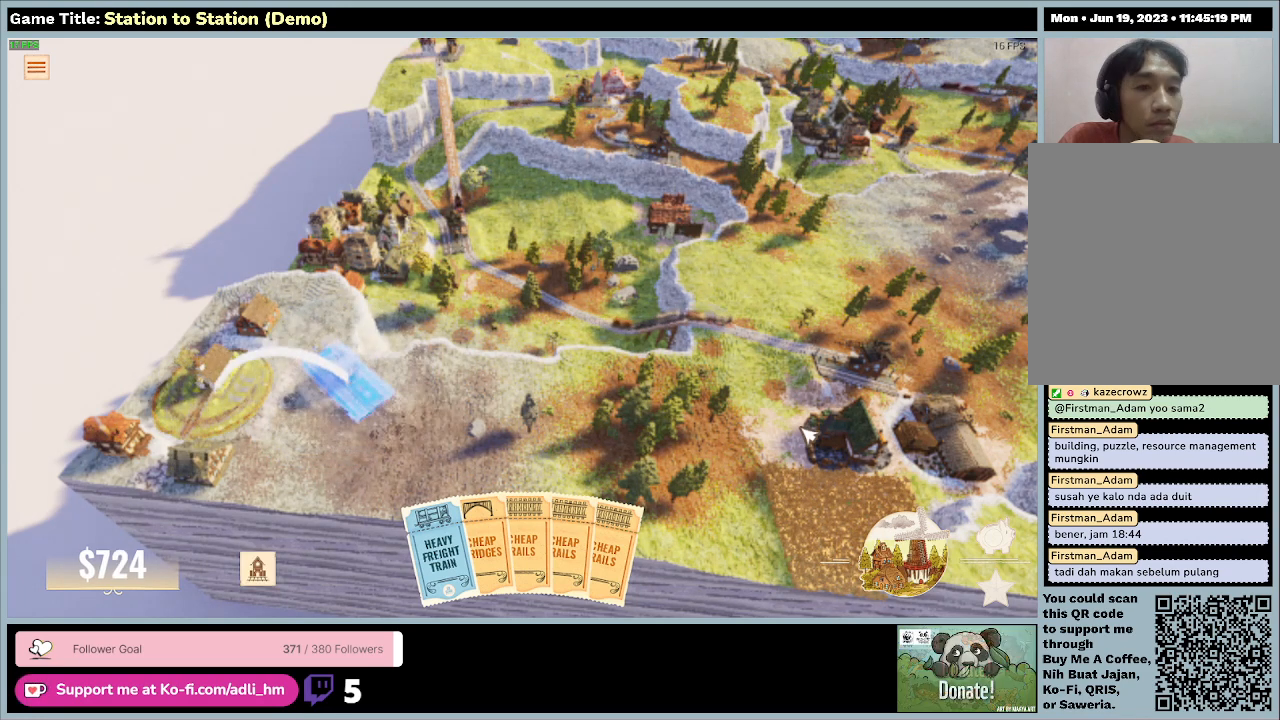
{"keys": [], "mouse": [], "events": []}
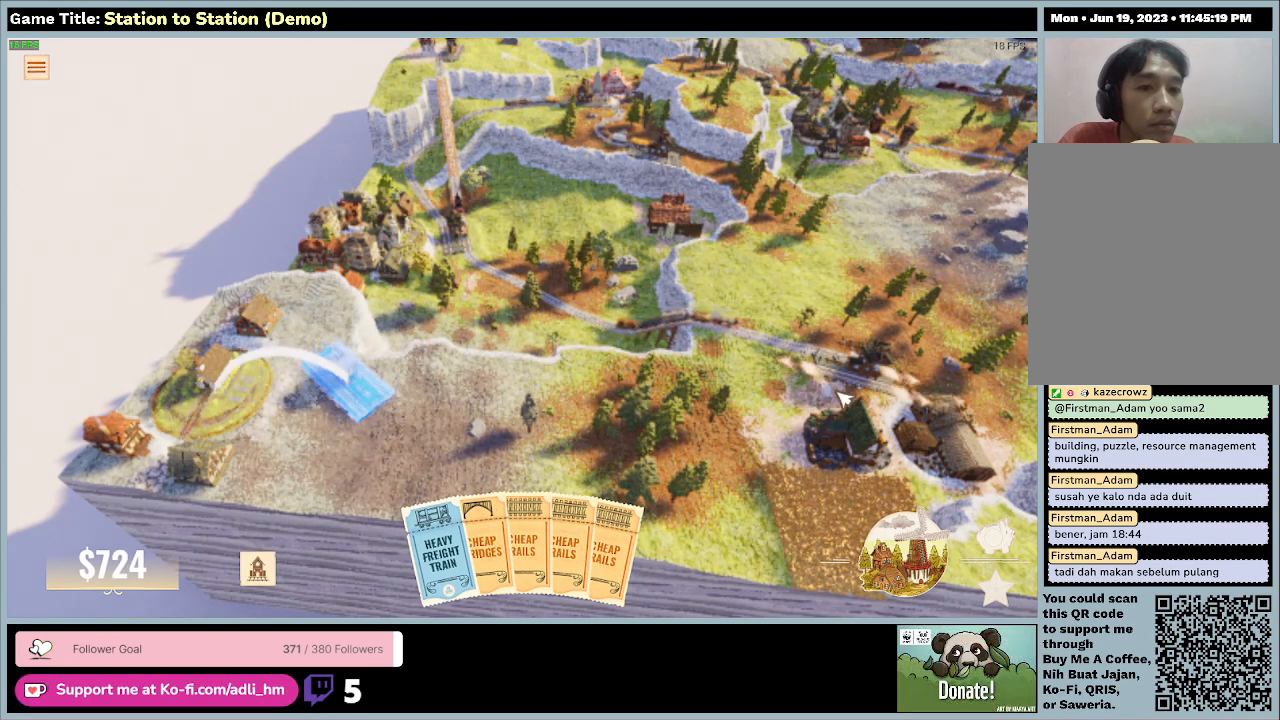
{"keys": [], "mouse": [], "events": []}
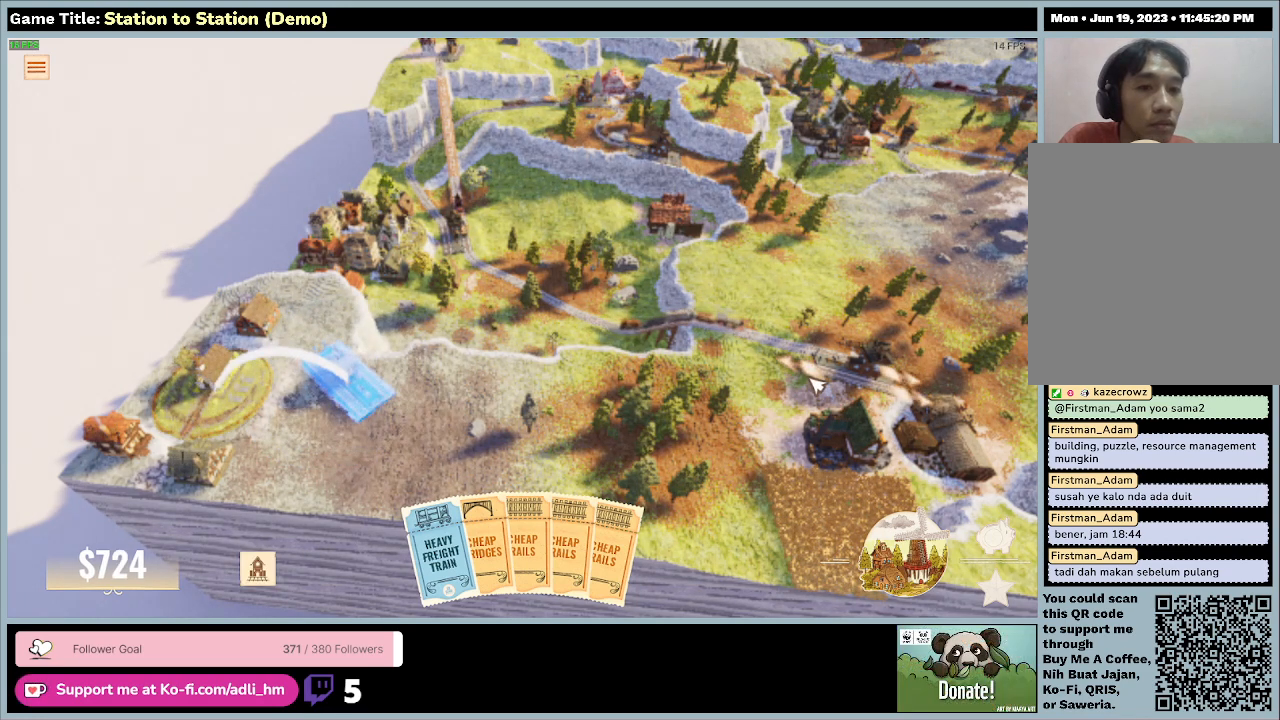
{"keys": [], "mouse": ["left"], "events": [[500, "mouse_left", "down"]]}
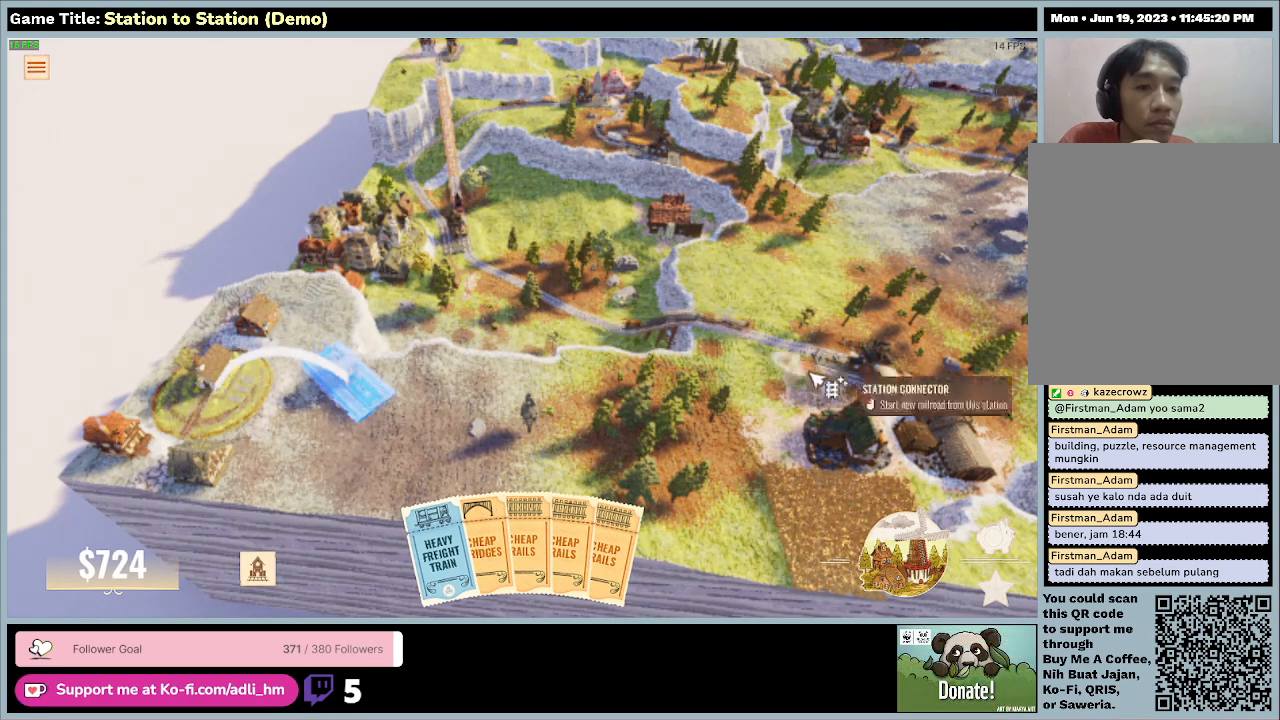
{"keys": [], "mouse": [], "events": [[267, "mouse_left", "up"]]}
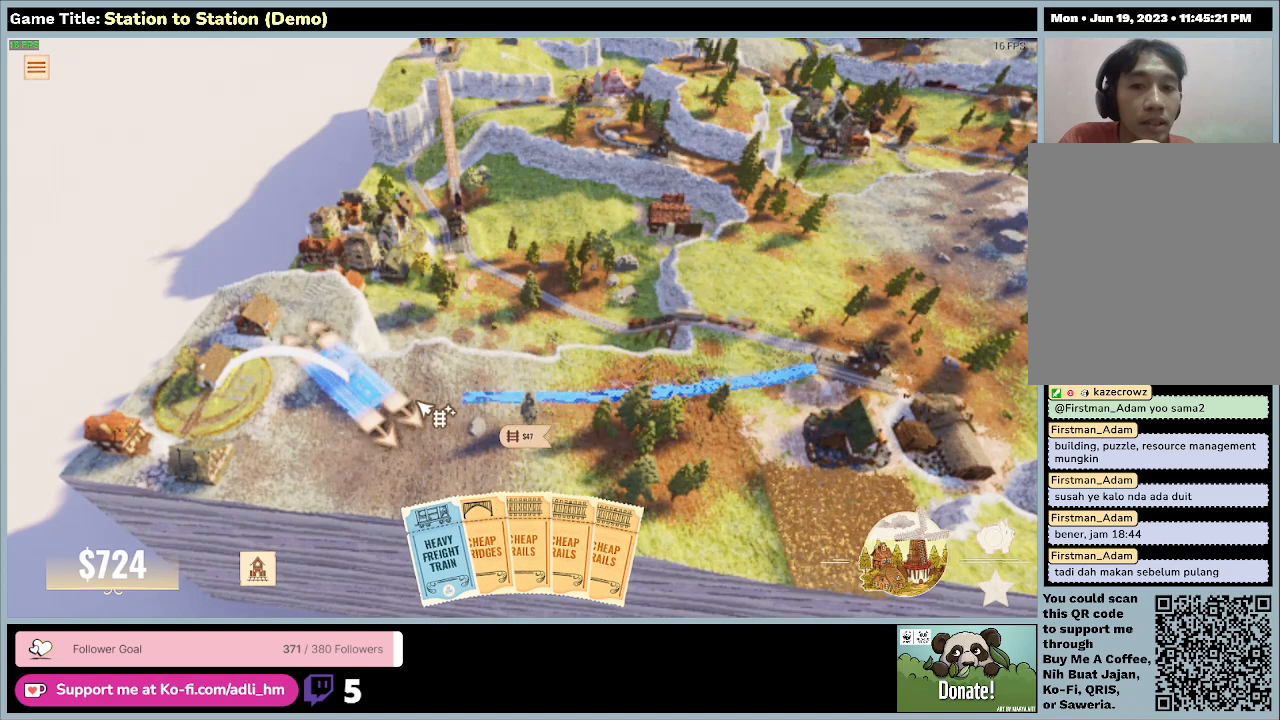
{"keys": [], "mouse": [], "events": []}
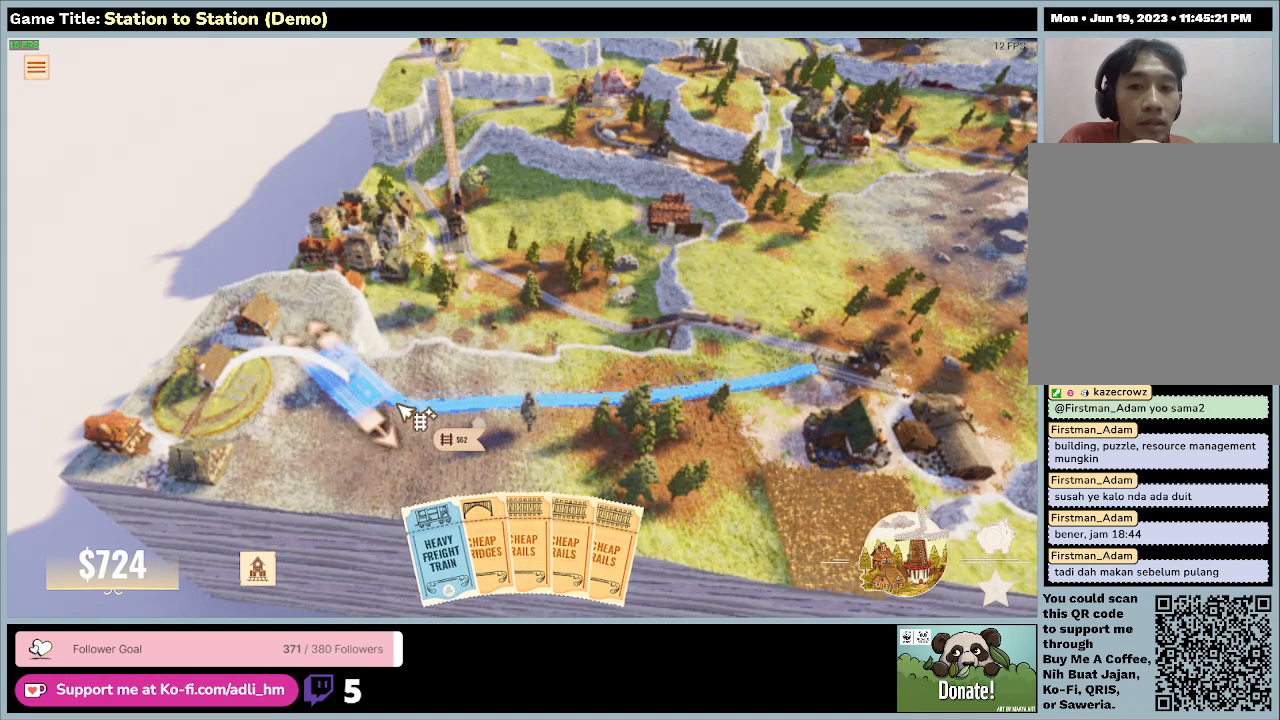
{"keys": [], "mouse": [], "events": []}
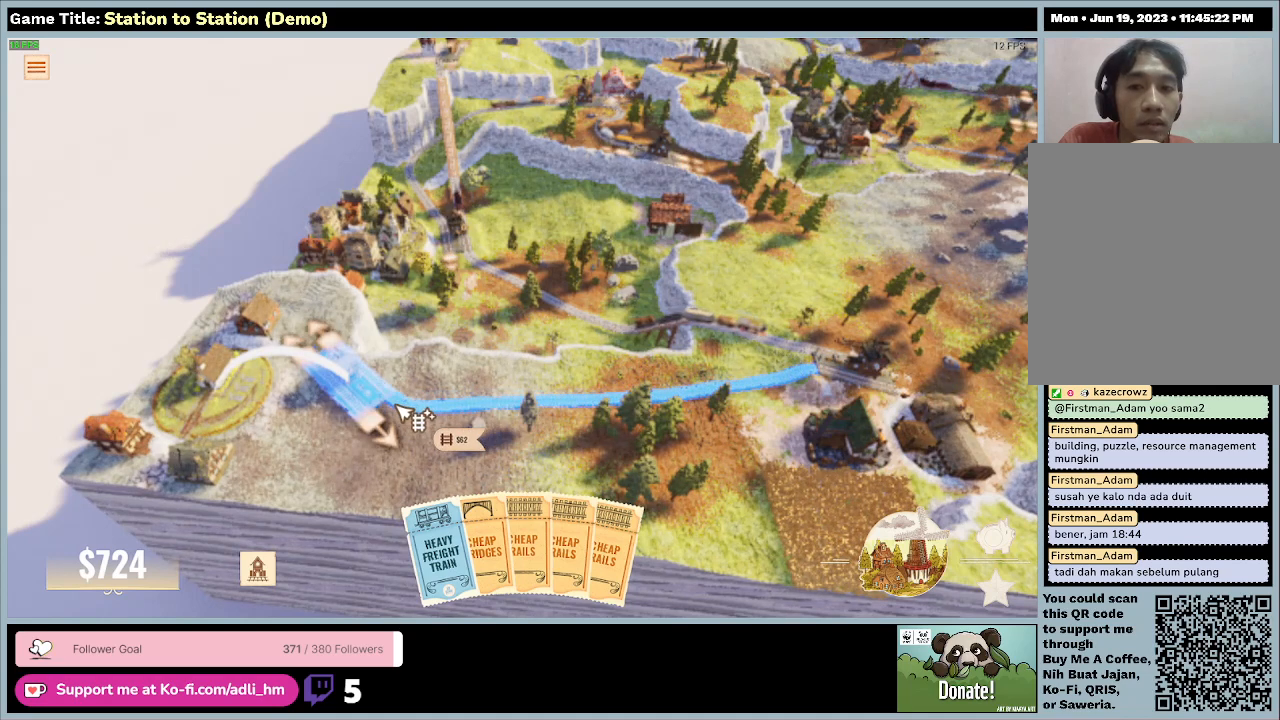
{"keys": [], "mouse": [], "events": []}
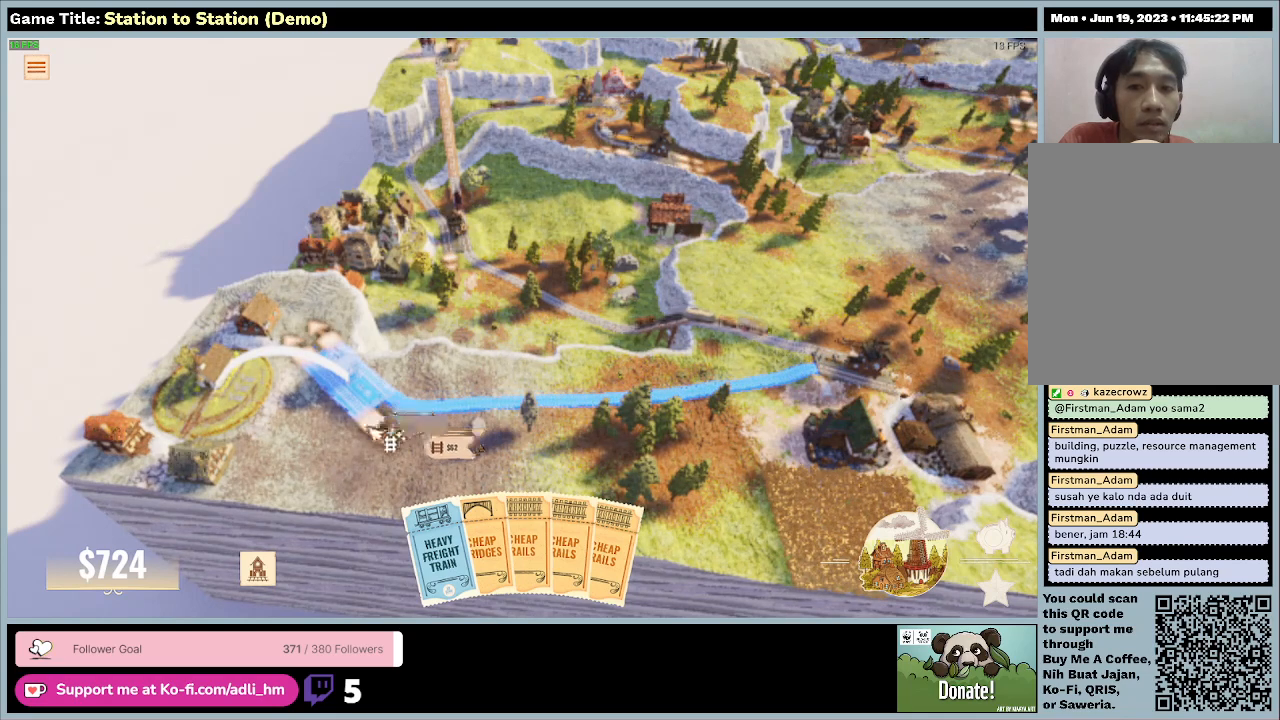
{"keys": [], "mouse": [], "events": []}
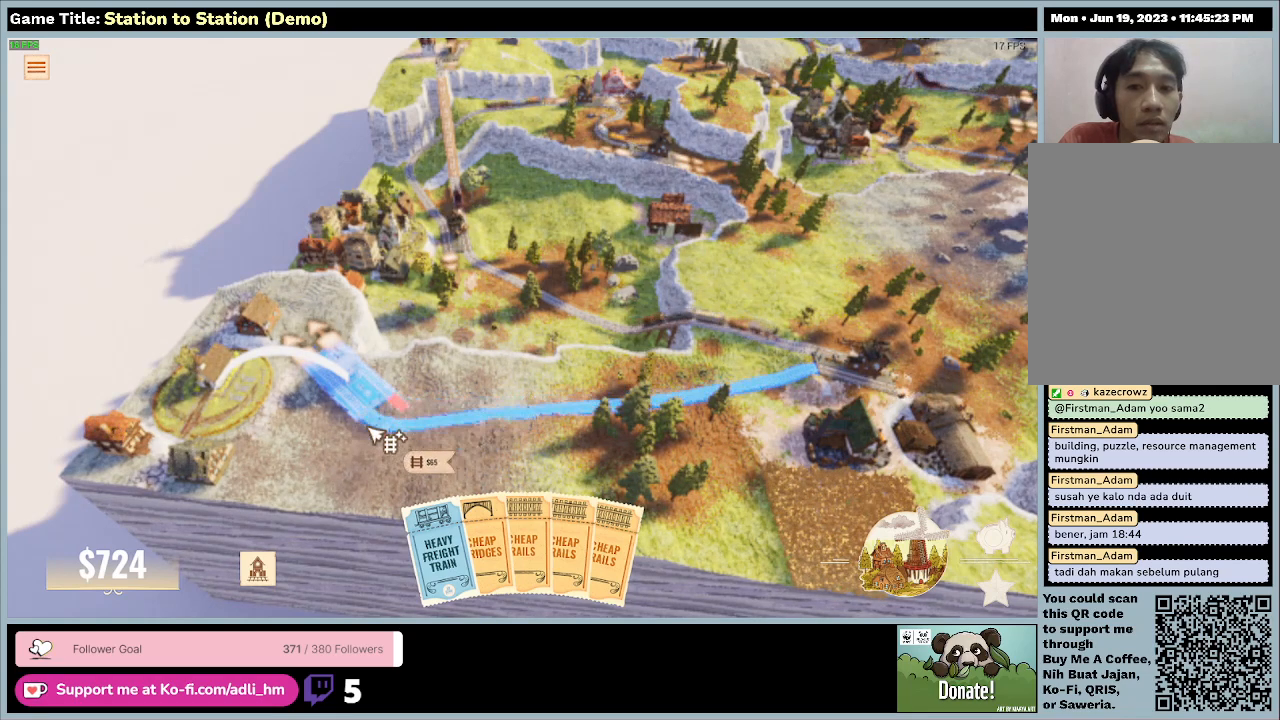
{"keys": [], "mouse": [], "events": []}
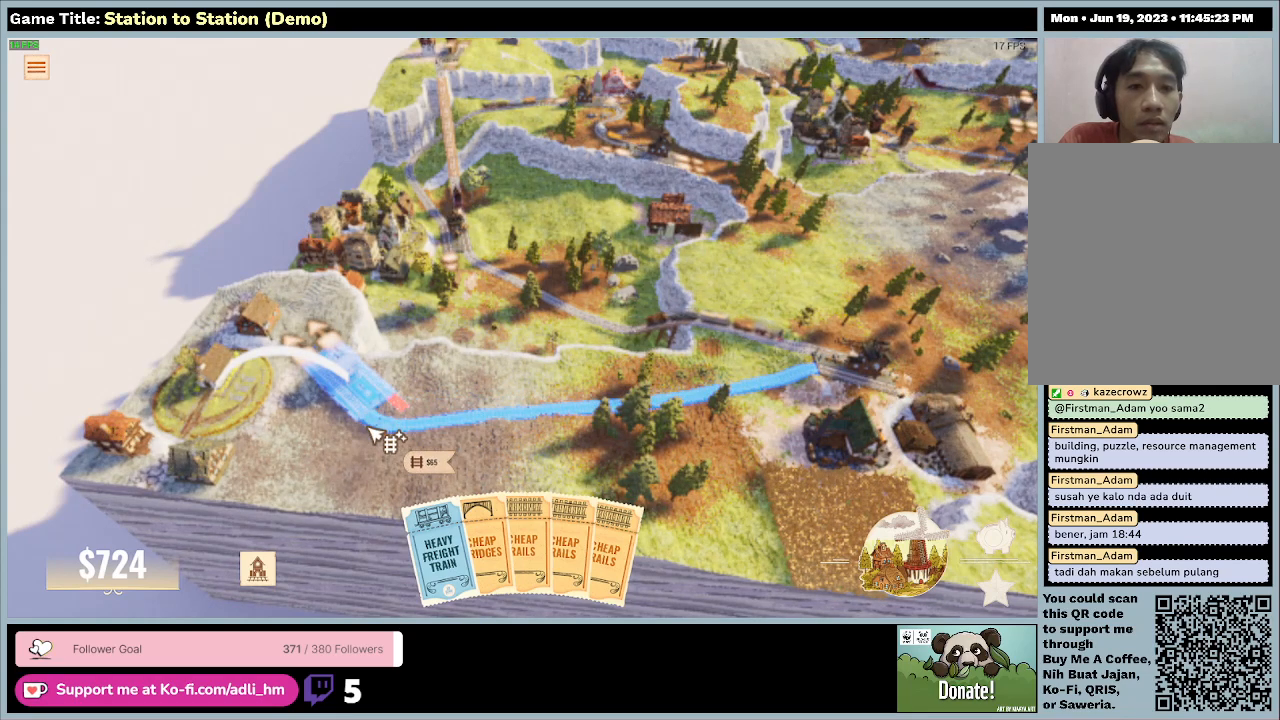
{"keys": [], "mouse": [], "events": []}
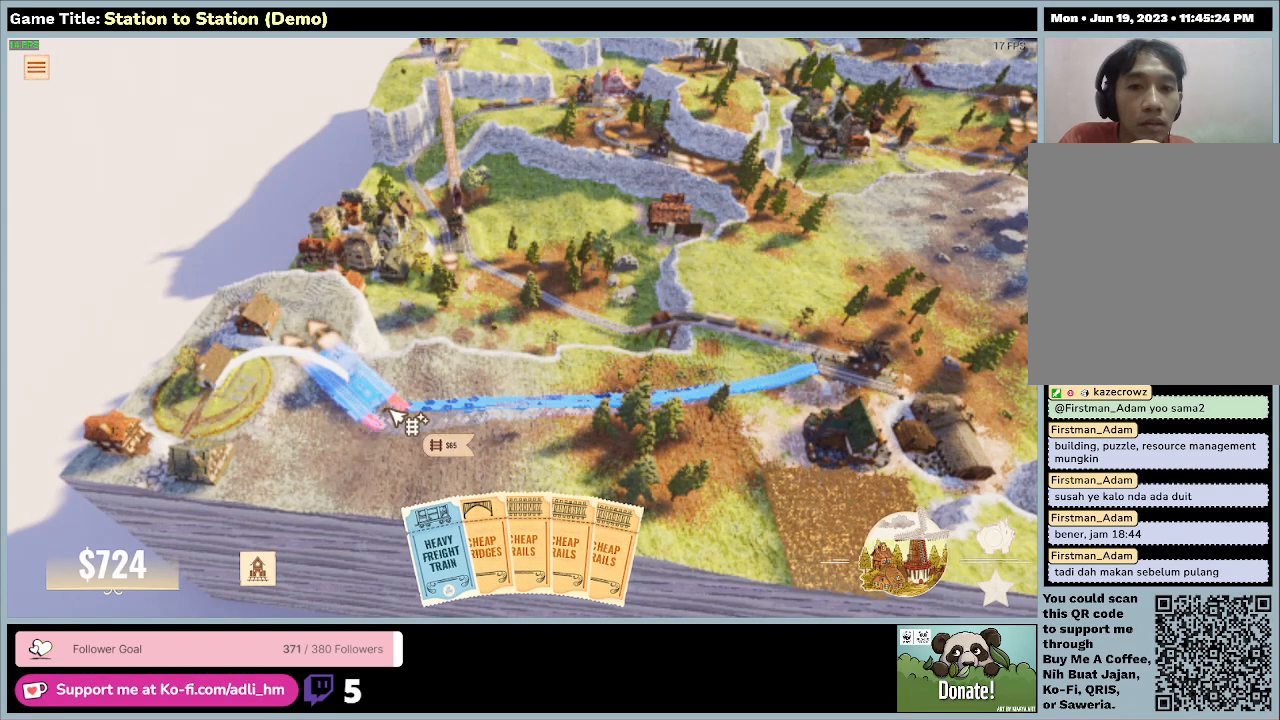
{"keys": [], "mouse": [], "events": []}
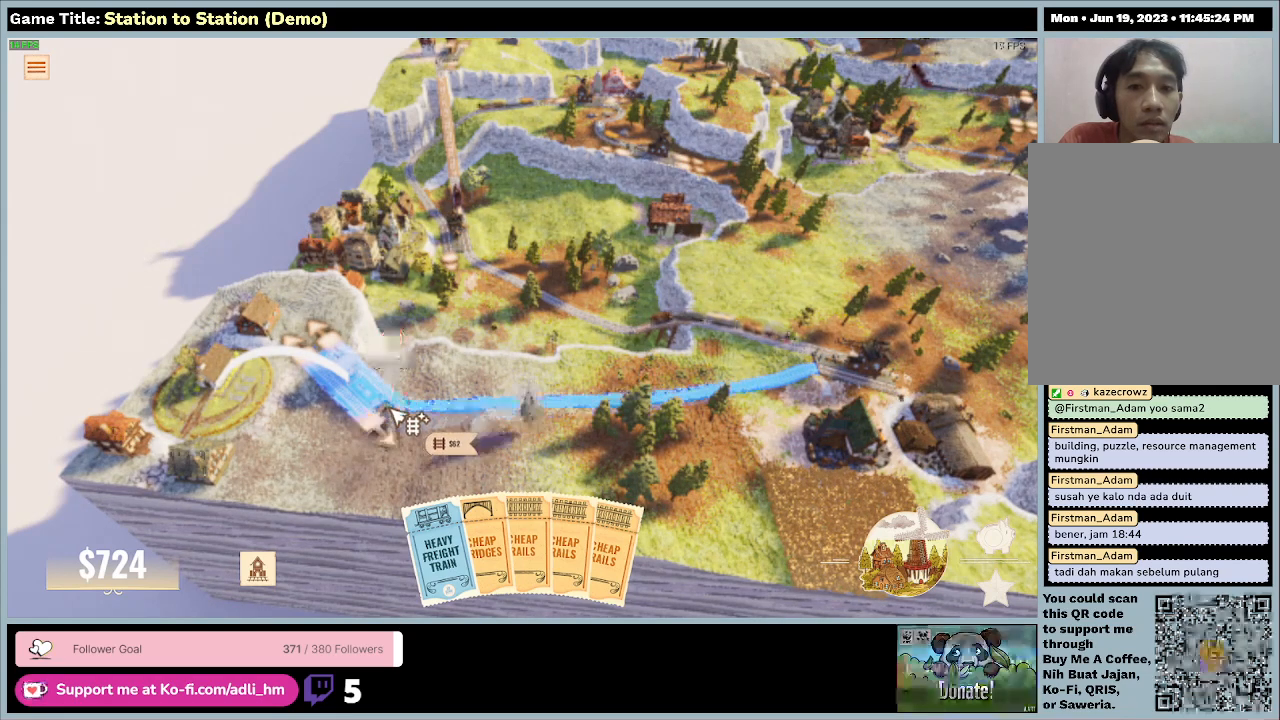
{"keys": [], "mouse": [], "events": []}
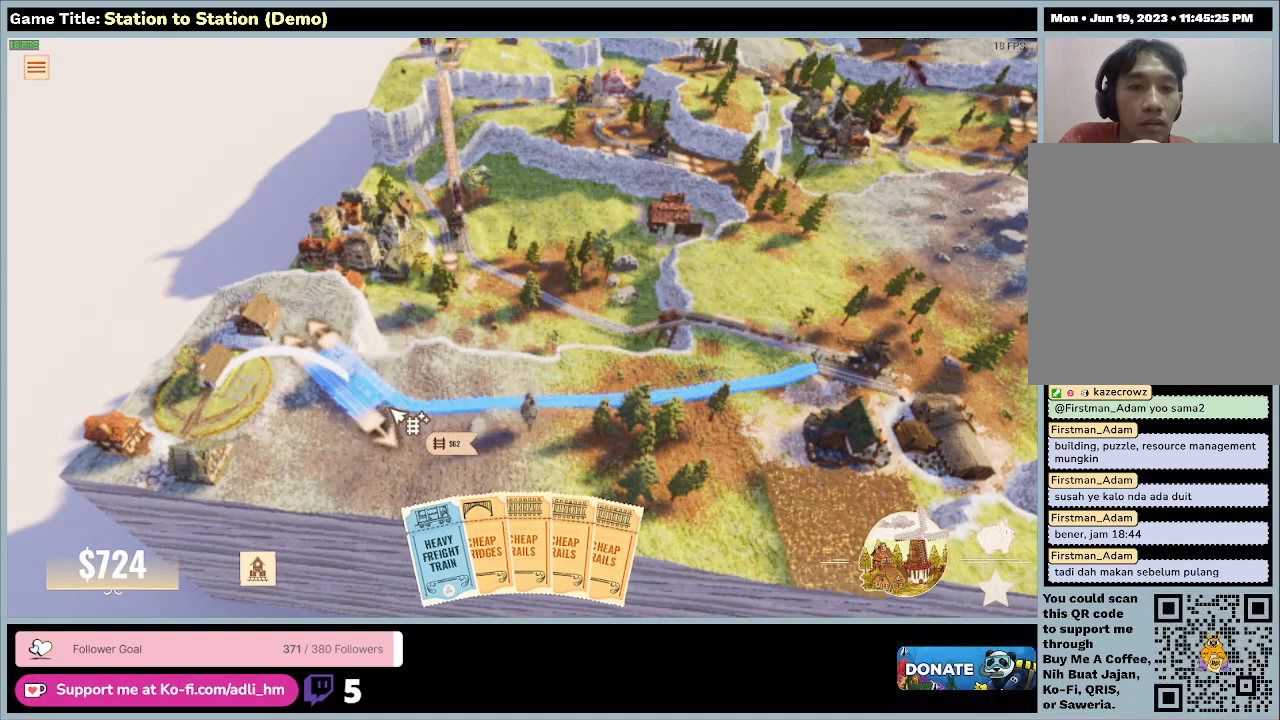
{"keys": [], "mouse": ["right"], "events": [[333, "mouse_right", "down"]]}
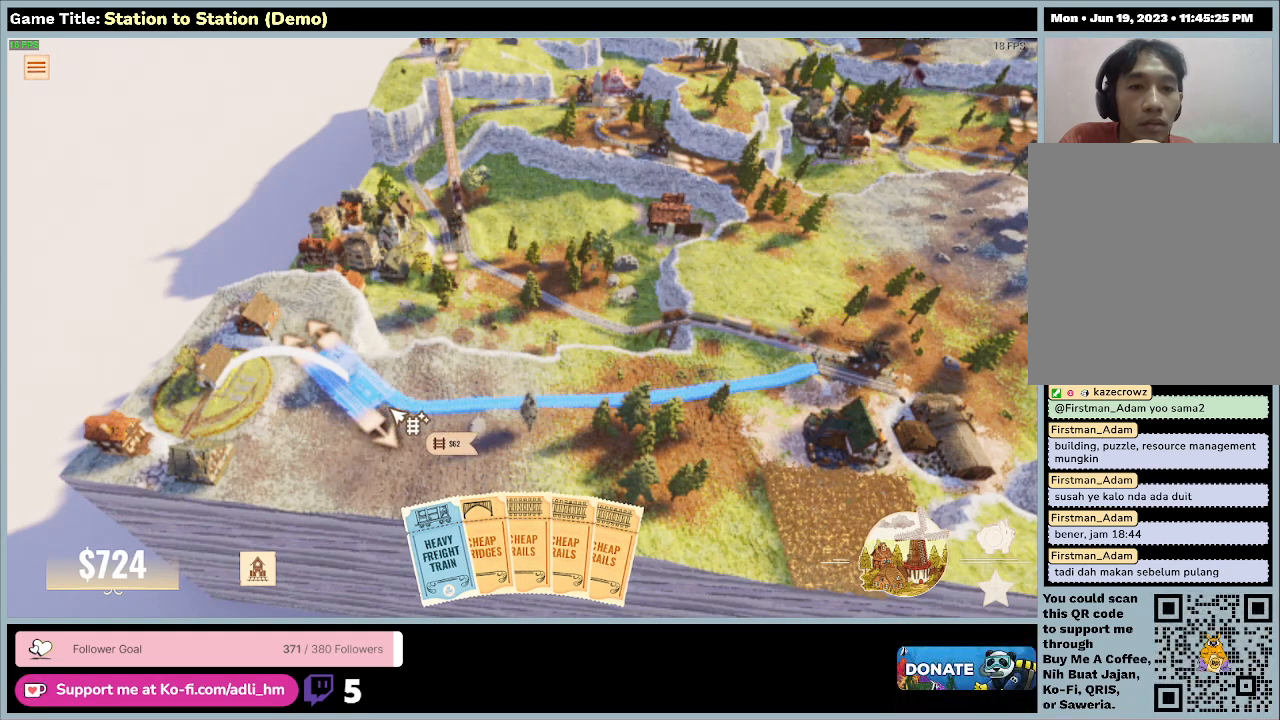
{"keys": [], "mouse": [], "events": [[233, "mouse_right", "up"]]}
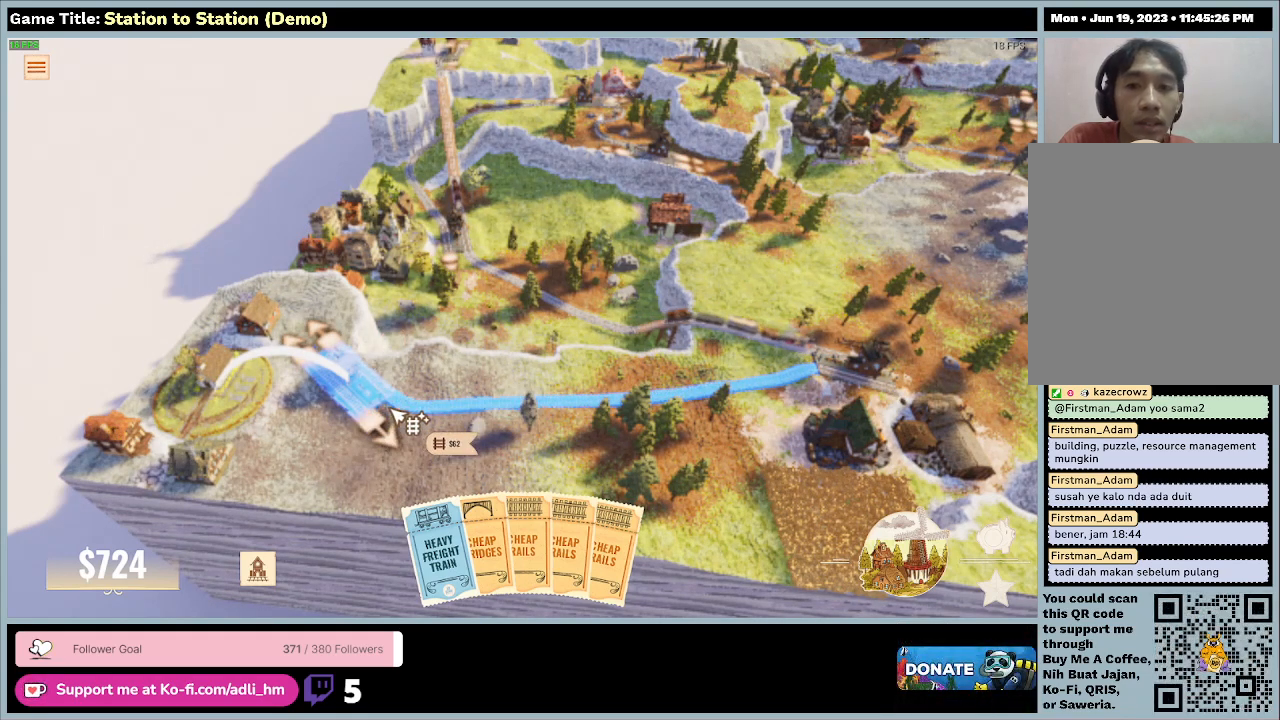
{"keys": [], "mouse": [], "events": []}
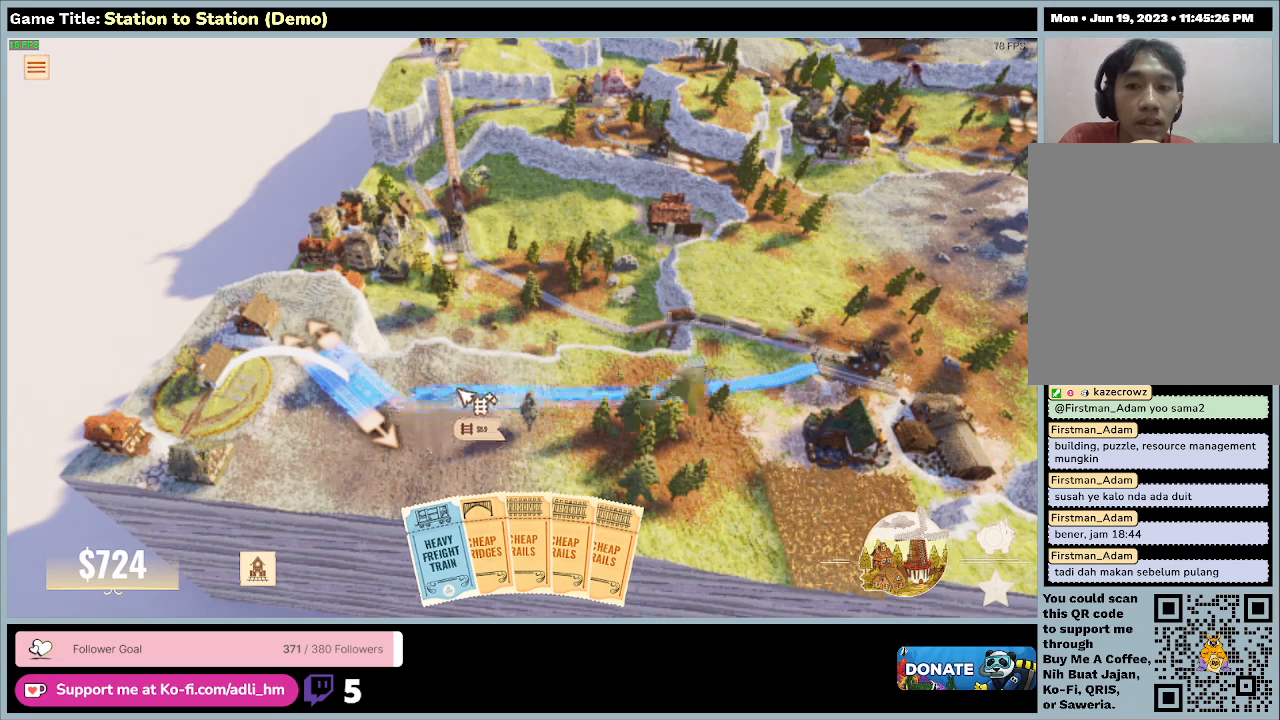
{"keys": [], "mouse": [], "events": [[167, "mouse_right", "down"], [433, "mouse_right", "up"]]}